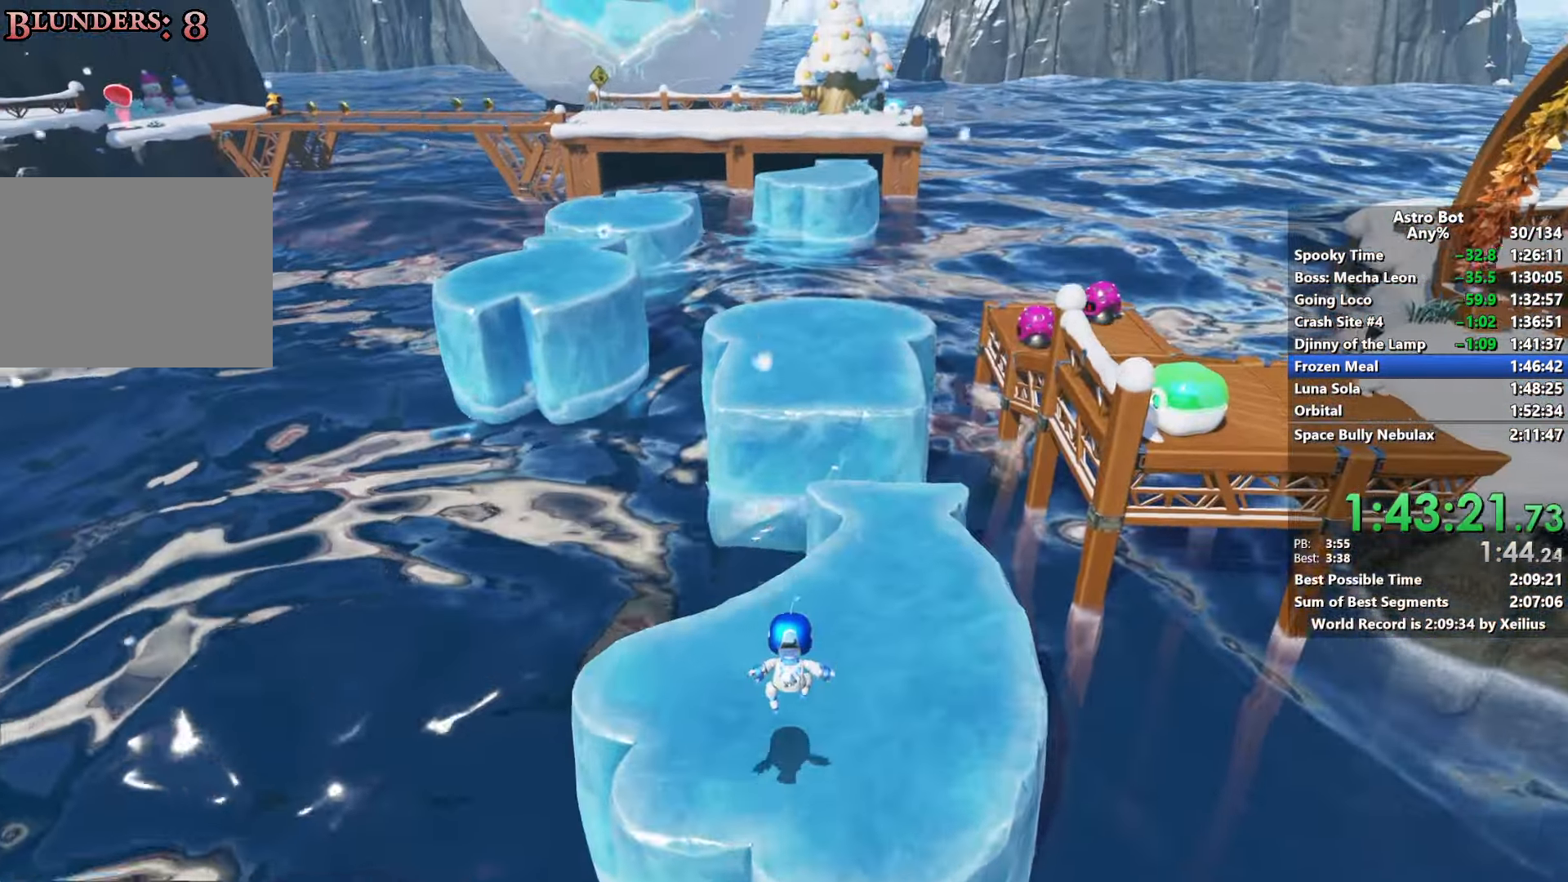
Gameplay with a controller (PlayStation layout); each line is a JSON object with the inputs held at the frame after it (dt_ms = milliseconds from this image to that frame). "events" lists button and stick changes between this image and that frame as [ms after this image, input, new state], when the widget could be followed in between. Not read: L3.
{"dt_ms": 500, "buttons": ["CROSS"], "left_stick": "up", "right_stick": "center", "events": []}
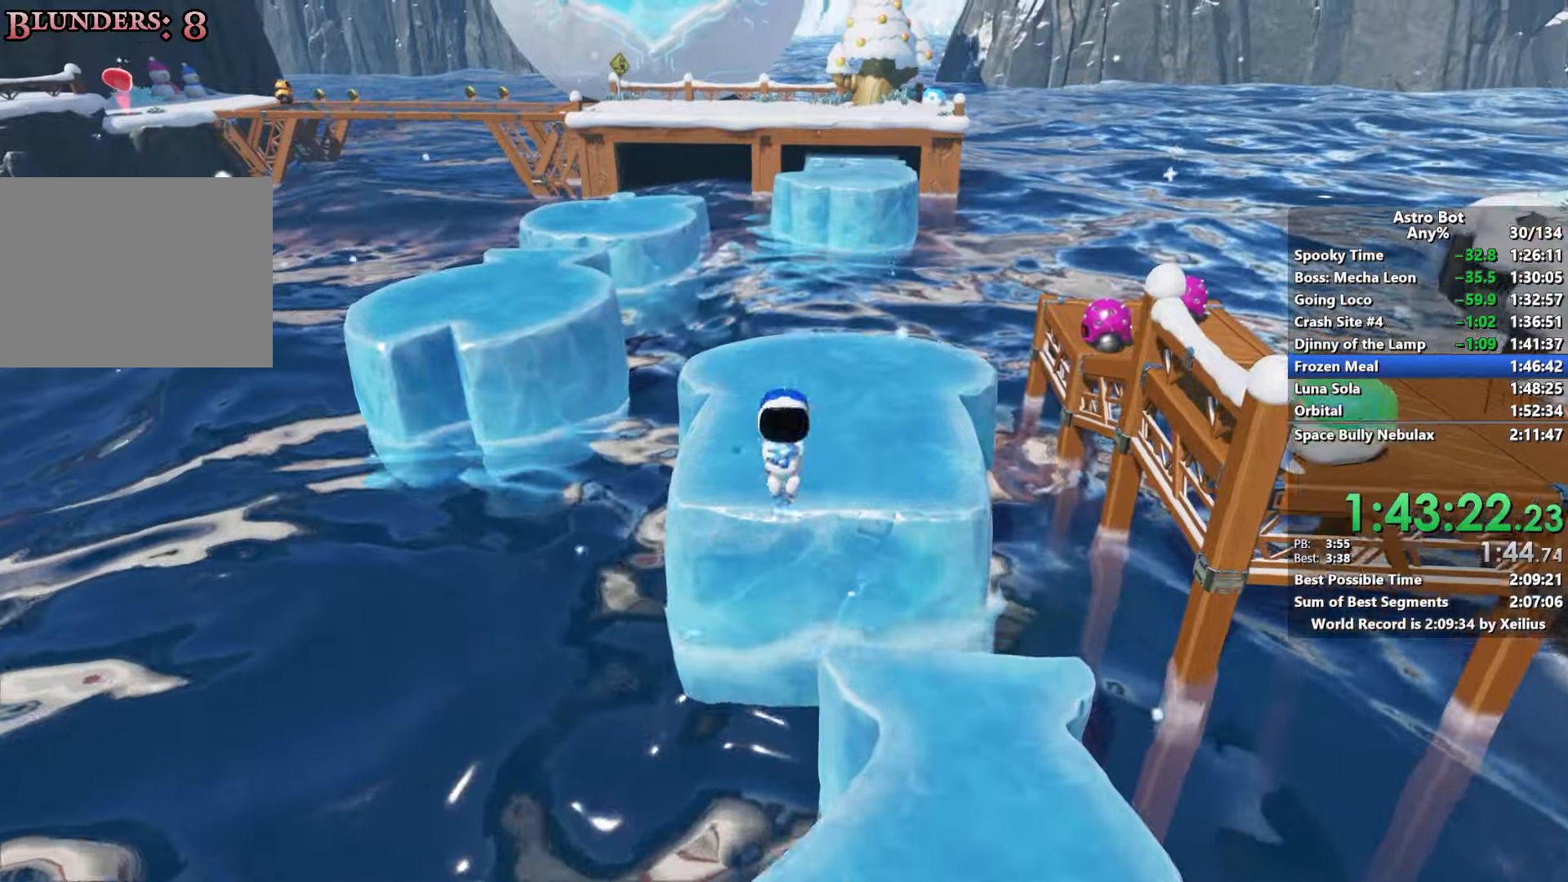
{"dt_ms": 500, "buttons": ["CROSS"], "left_stick": "up", "right_stick": "center", "events": [[166, "CROSS", "up"], [366, "CROSS", "down"]]}
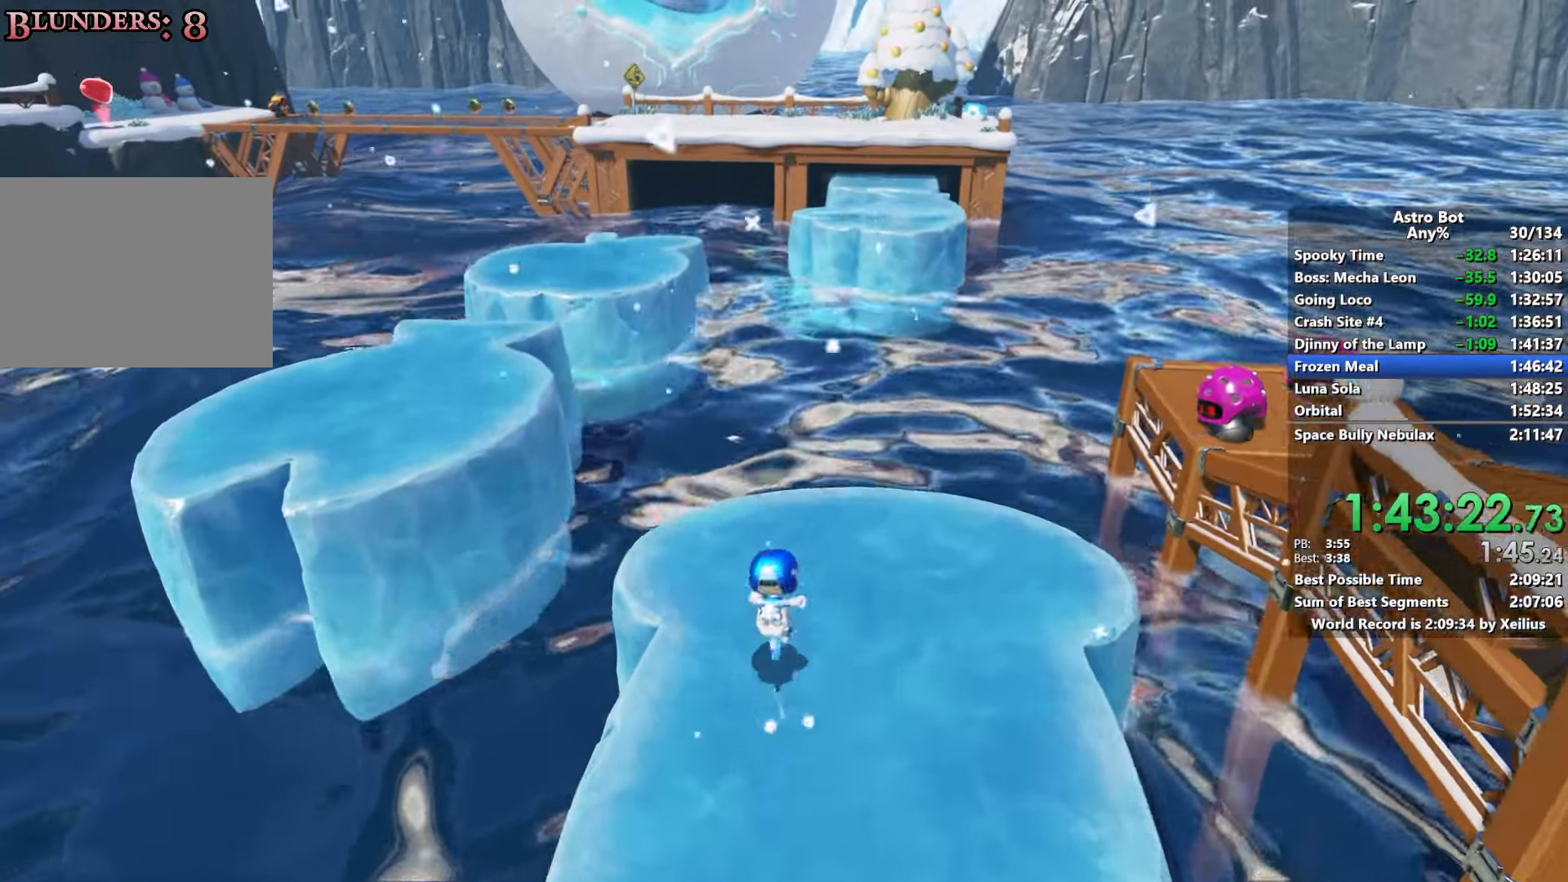
{"dt_ms": 500, "buttons": ["CROSS"], "left_stick": "up", "right_stick": "center", "events": [[116, "CROSS", "up"], [333, "CROSS", "down"]]}
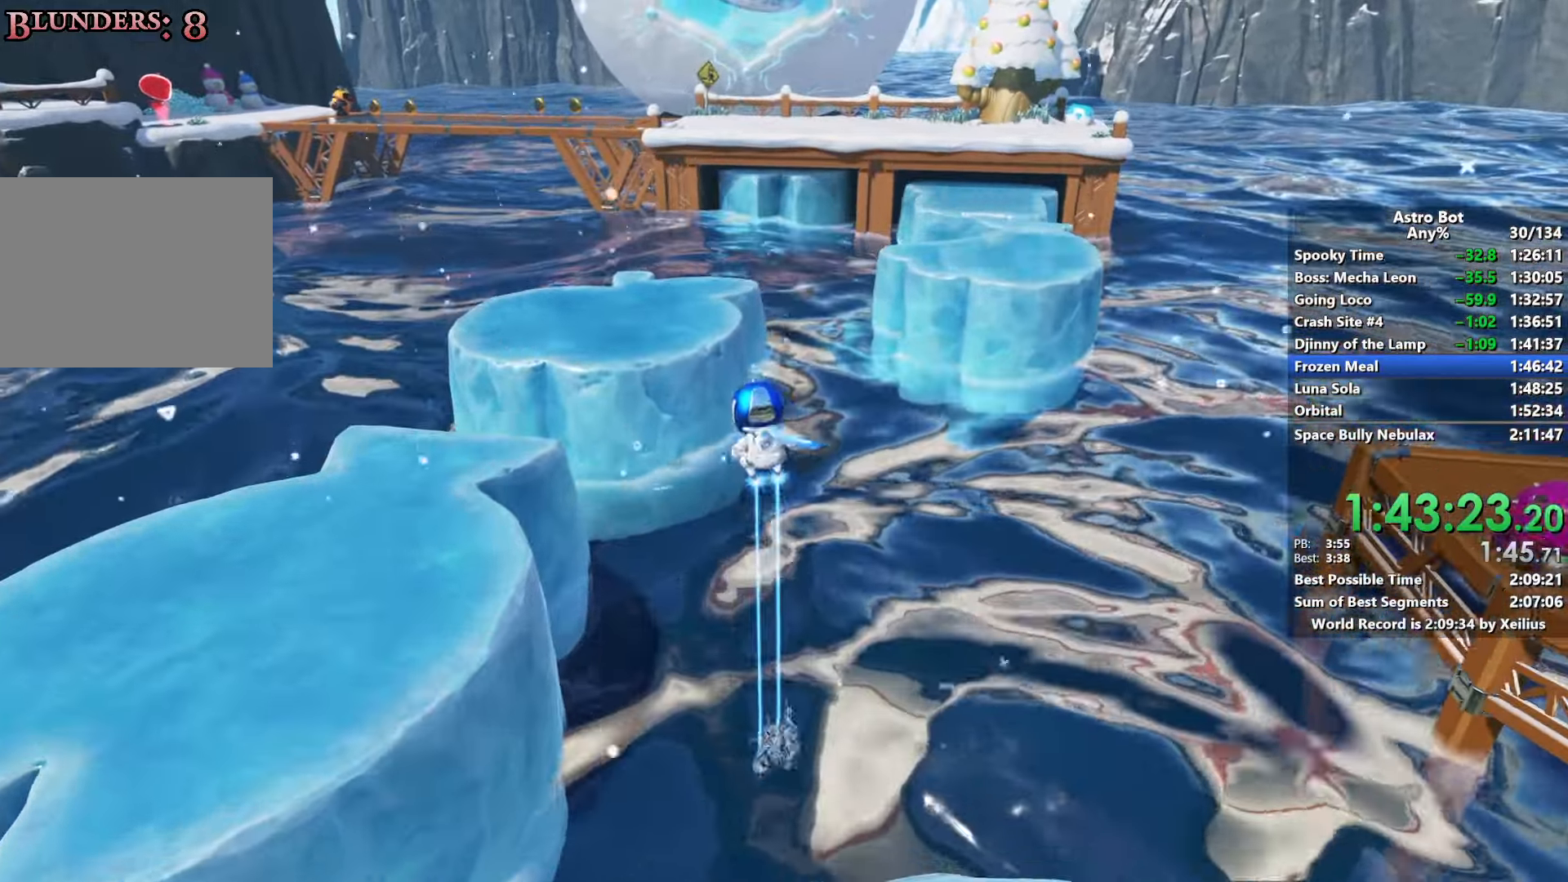
{"dt_ms": 500, "buttons": [], "left_stick": "up", "right_stick": "center", "events": [[433, "CROSS", "up"]]}
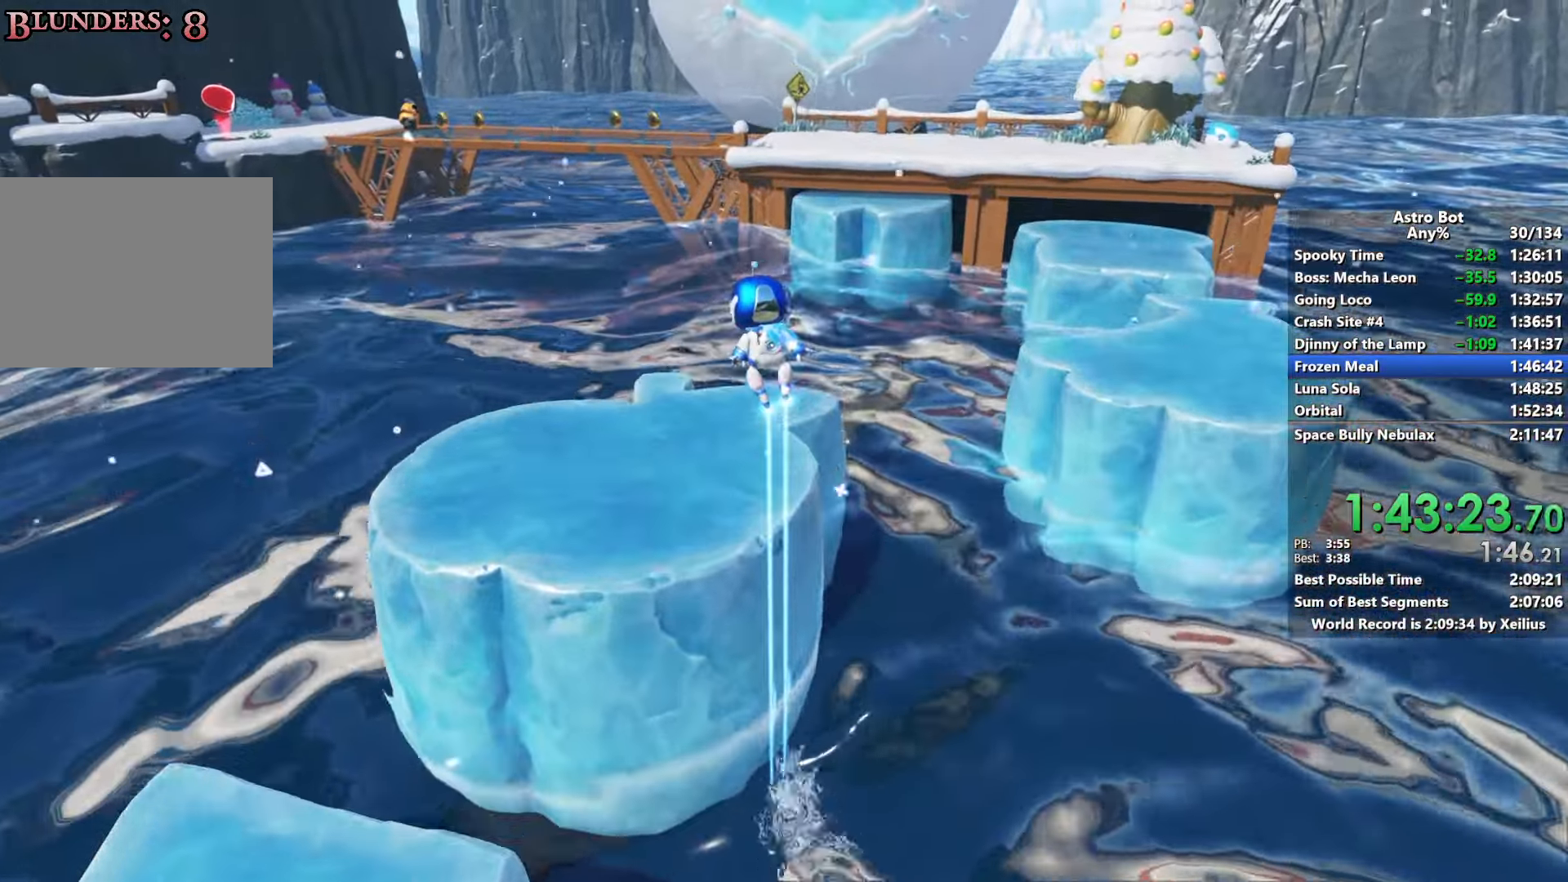
{"dt_ms": 500, "buttons": ["CROSS"], "left_stick": "up", "right_stick": "center", "events": [[333, "CROSS", "down"]]}
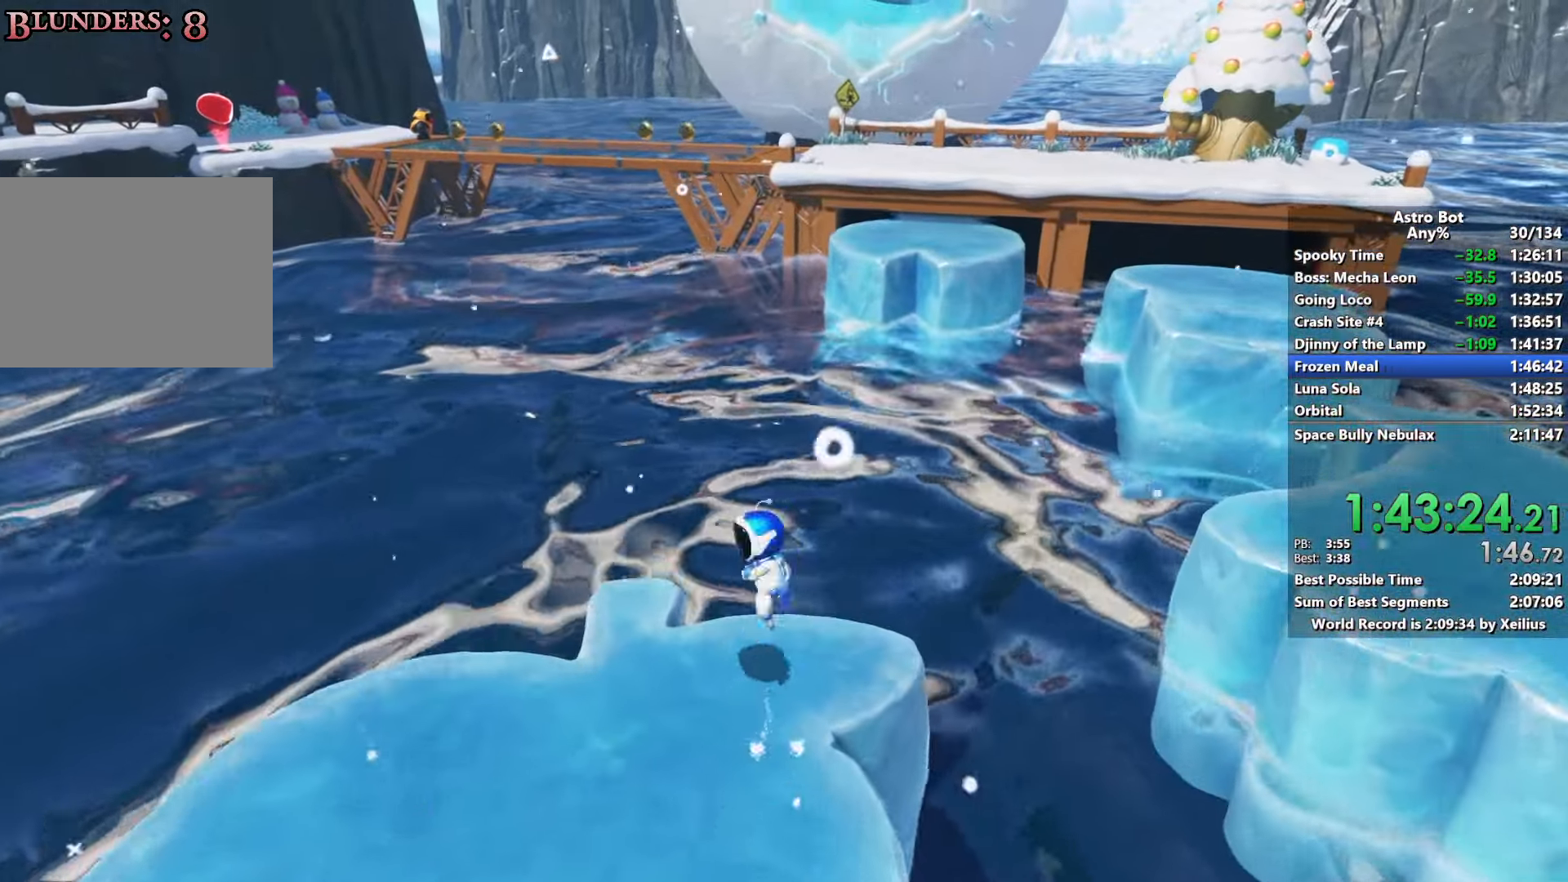
{"dt_ms": 500, "buttons": ["CROSS"], "left_stick": "up", "right_stick": "center", "events": [[150, "CROSS", "up"], [383, "CROSS", "down"]]}
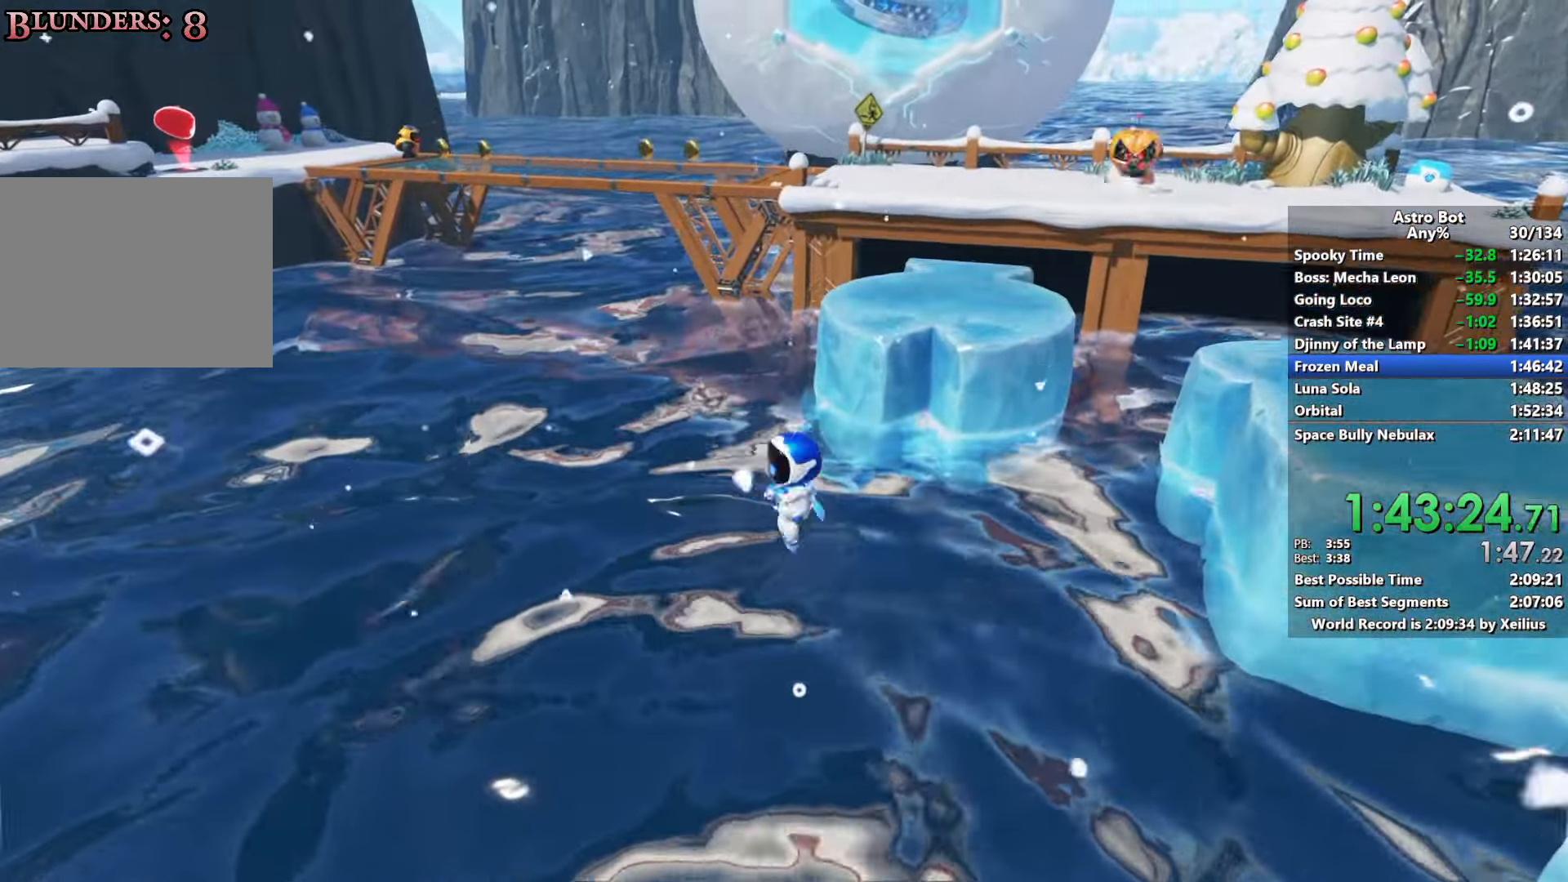
{"dt_ms": 500, "buttons": [], "left_stick": "up", "right_stick": "center", "events": [[416, "CROSS", "up"]]}
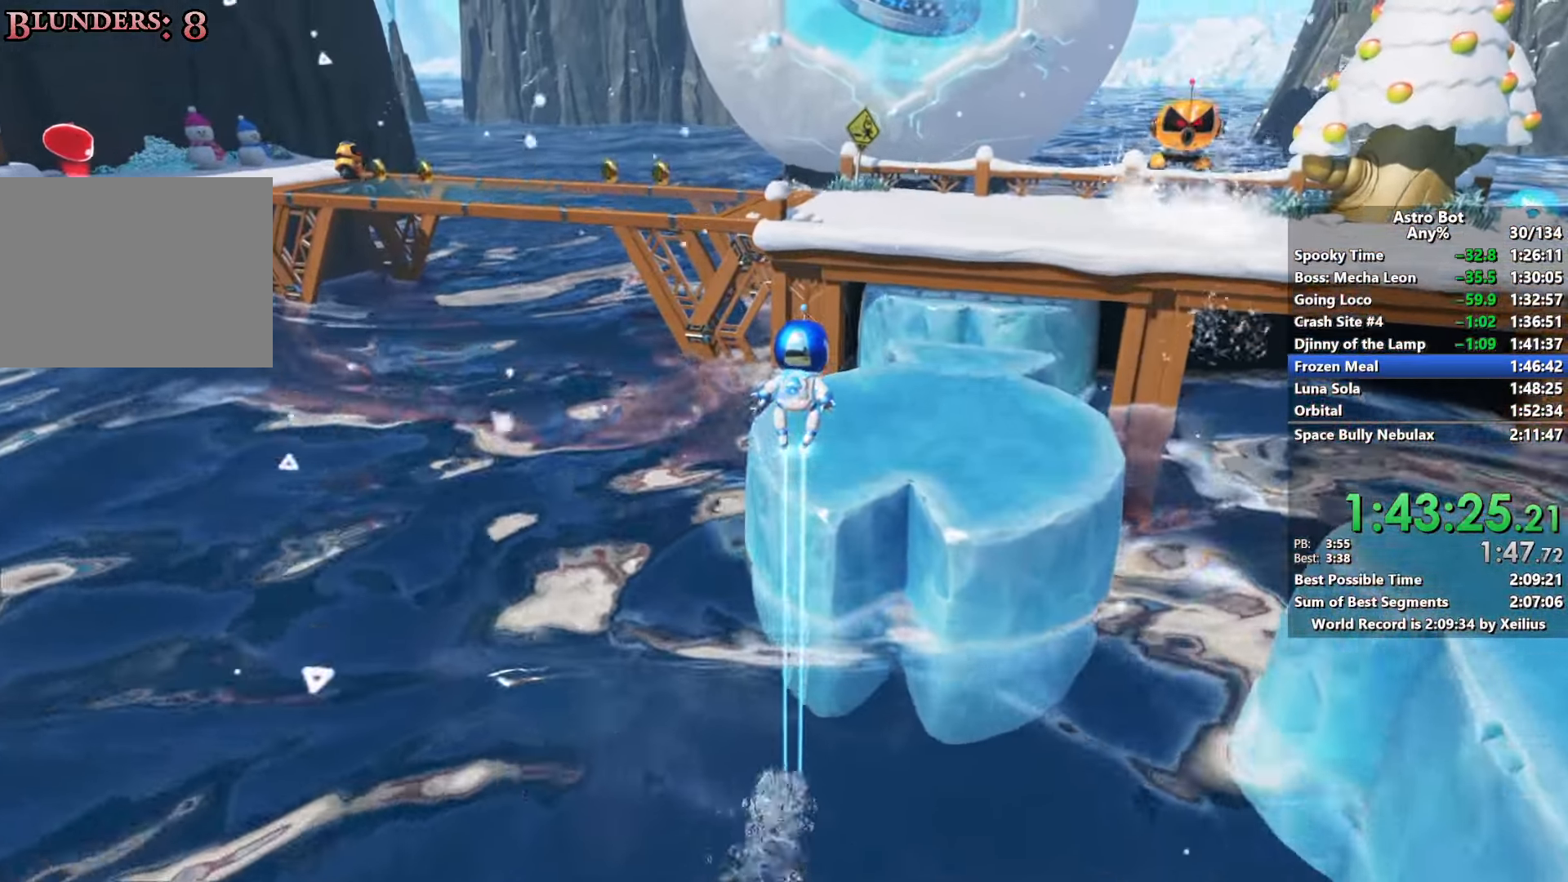
{"dt_ms": 500, "buttons": ["CROSS"], "left_stick": "up", "right_stick": "center", "events": [[333, "CROSS", "down"]]}
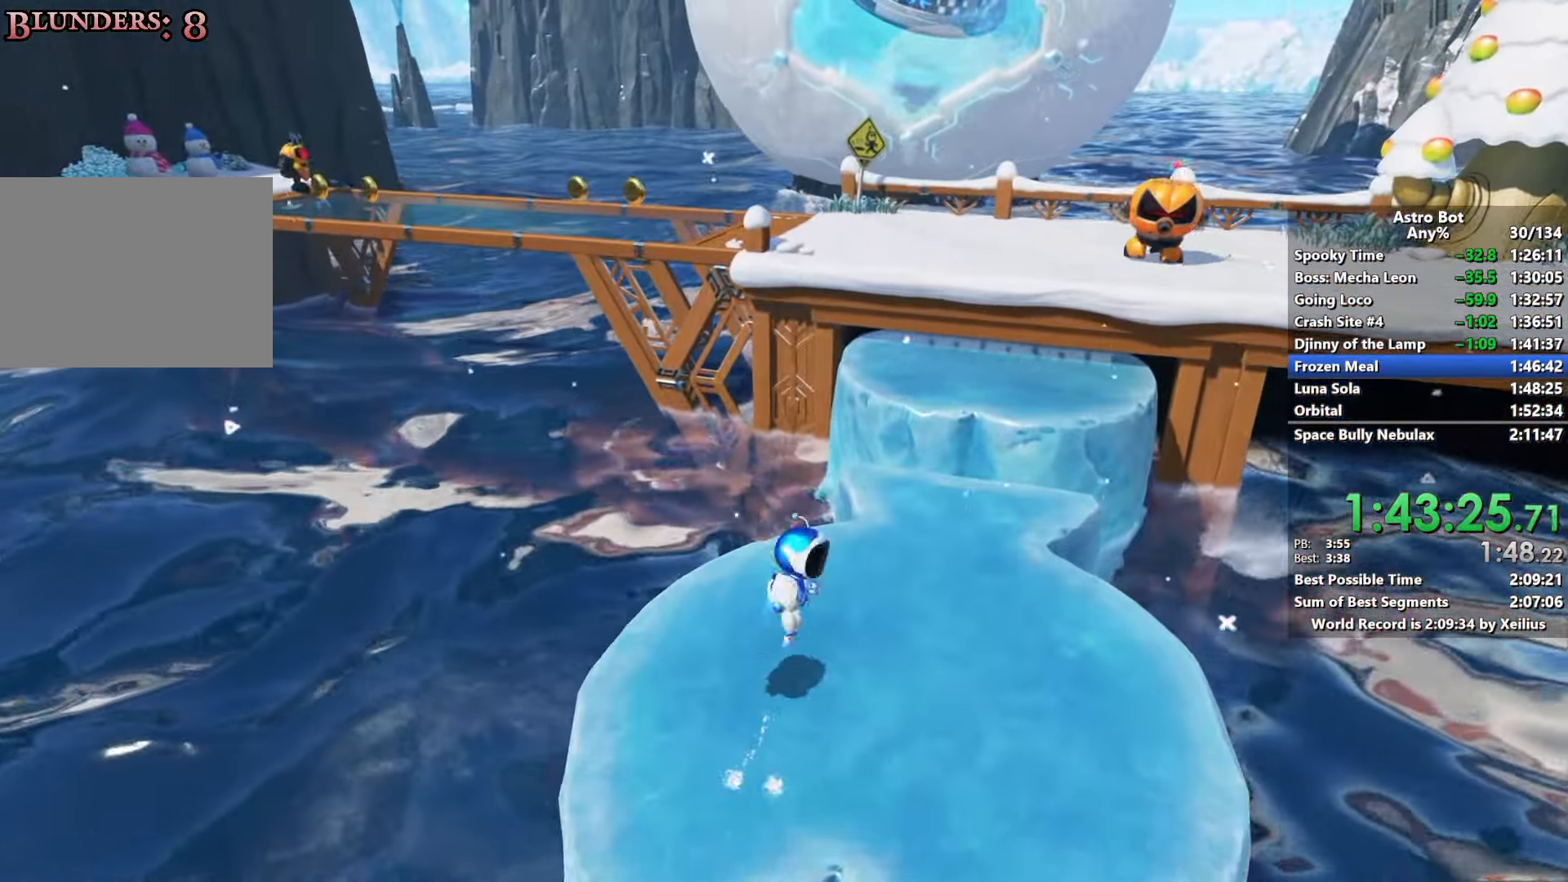
{"dt_ms": 500, "buttons": [], "left_stick": "up", "right_stick": "center", "events": [[450, "CROSS", "up"]]}
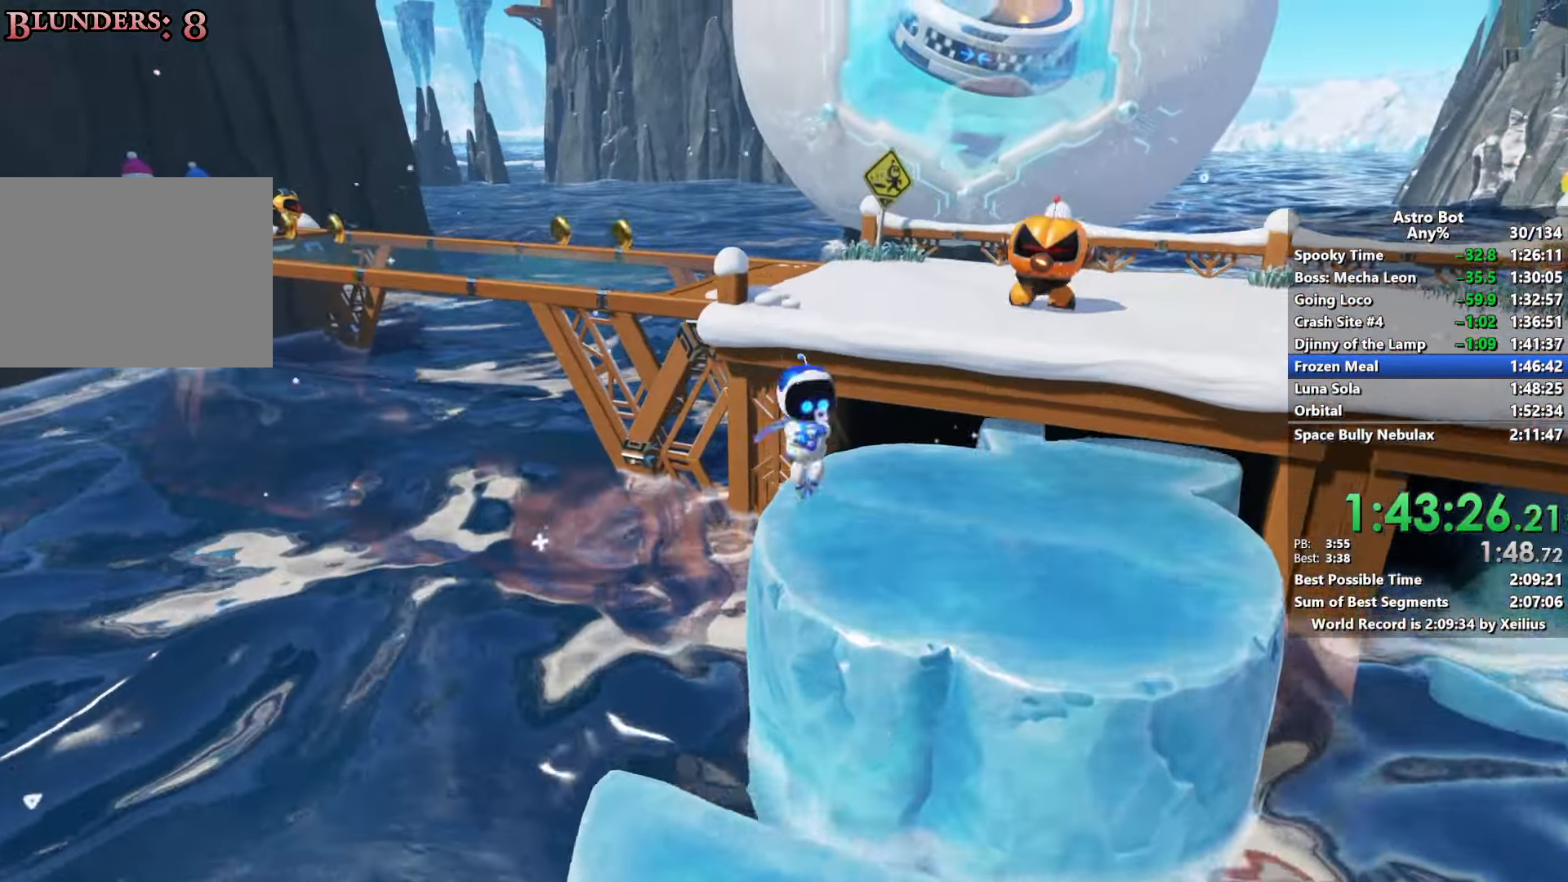
{"dt_ms": 500, "buttons": [], "left_stick": "up", "right_stick": "left", "events": [[16, "right_stick", "left"], [150, "CROSS", "down"], [500, "CROSS", "up"]]}
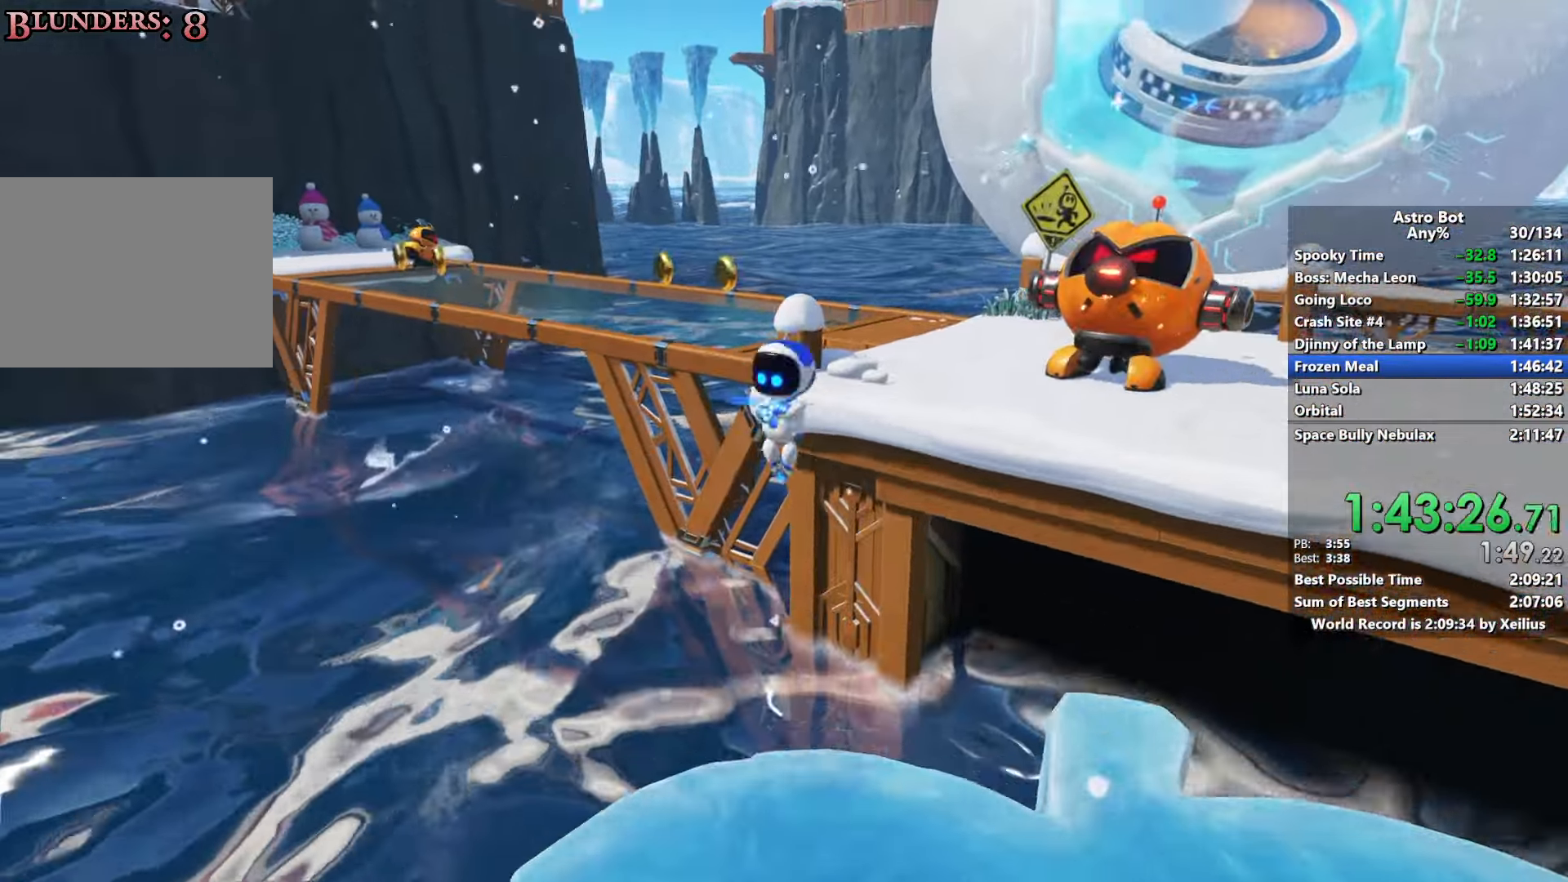
{"dt_ms": 500, "buttons": ["CROSS"], "left_stick": "up", "right_stick": "left", "events": [[150, "CROSS", "down"]]}
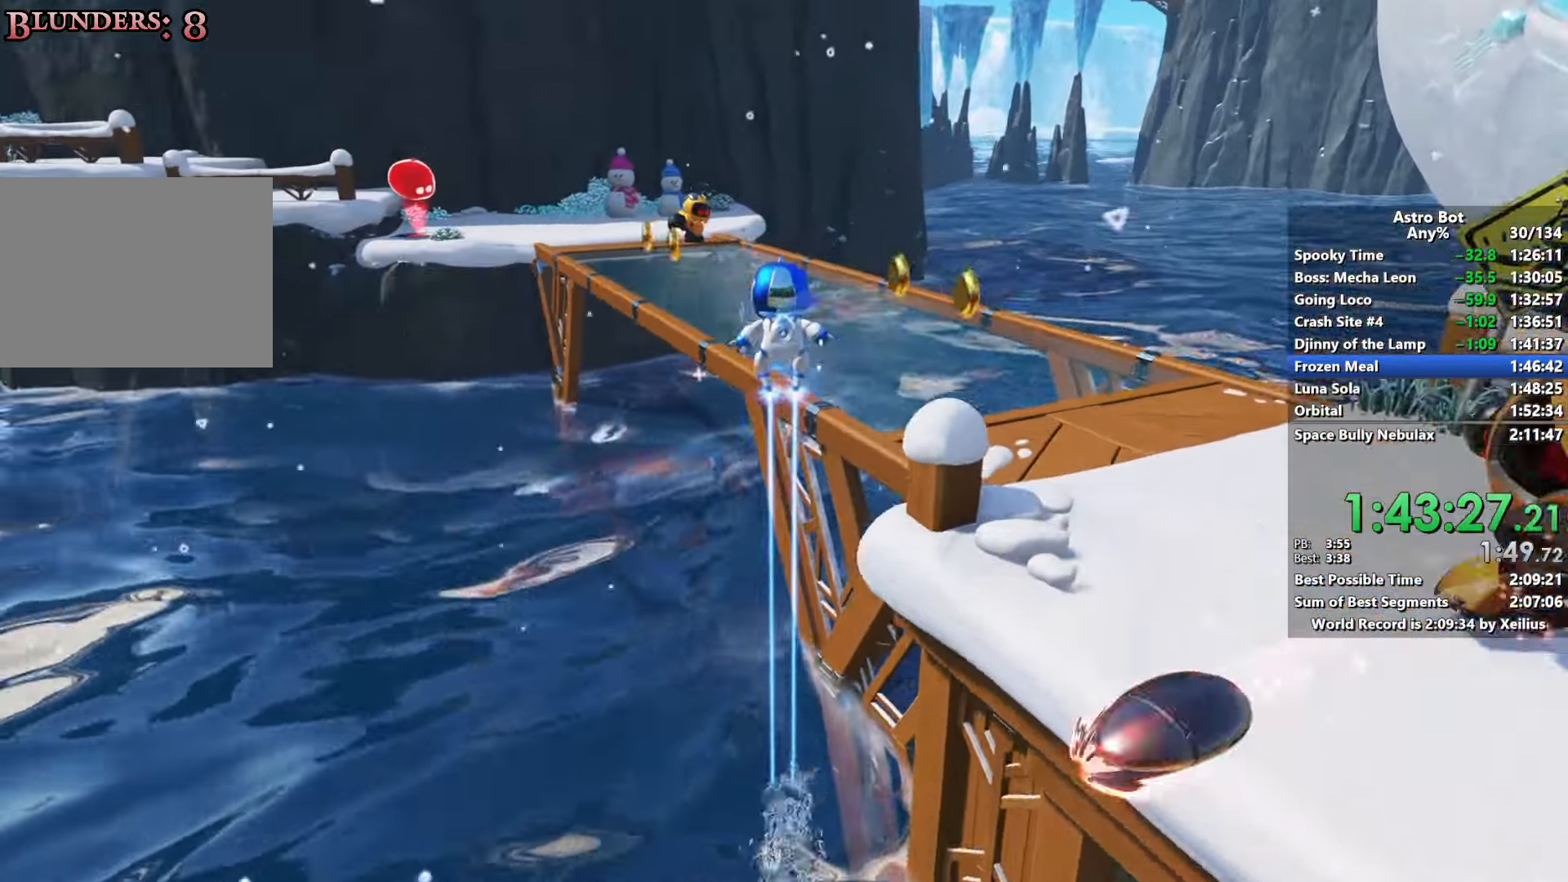
{"dt_ms": 500, "buttons": ["CROSS", "SQUARE"], "left_stick": "up", "right_stick": "left"}
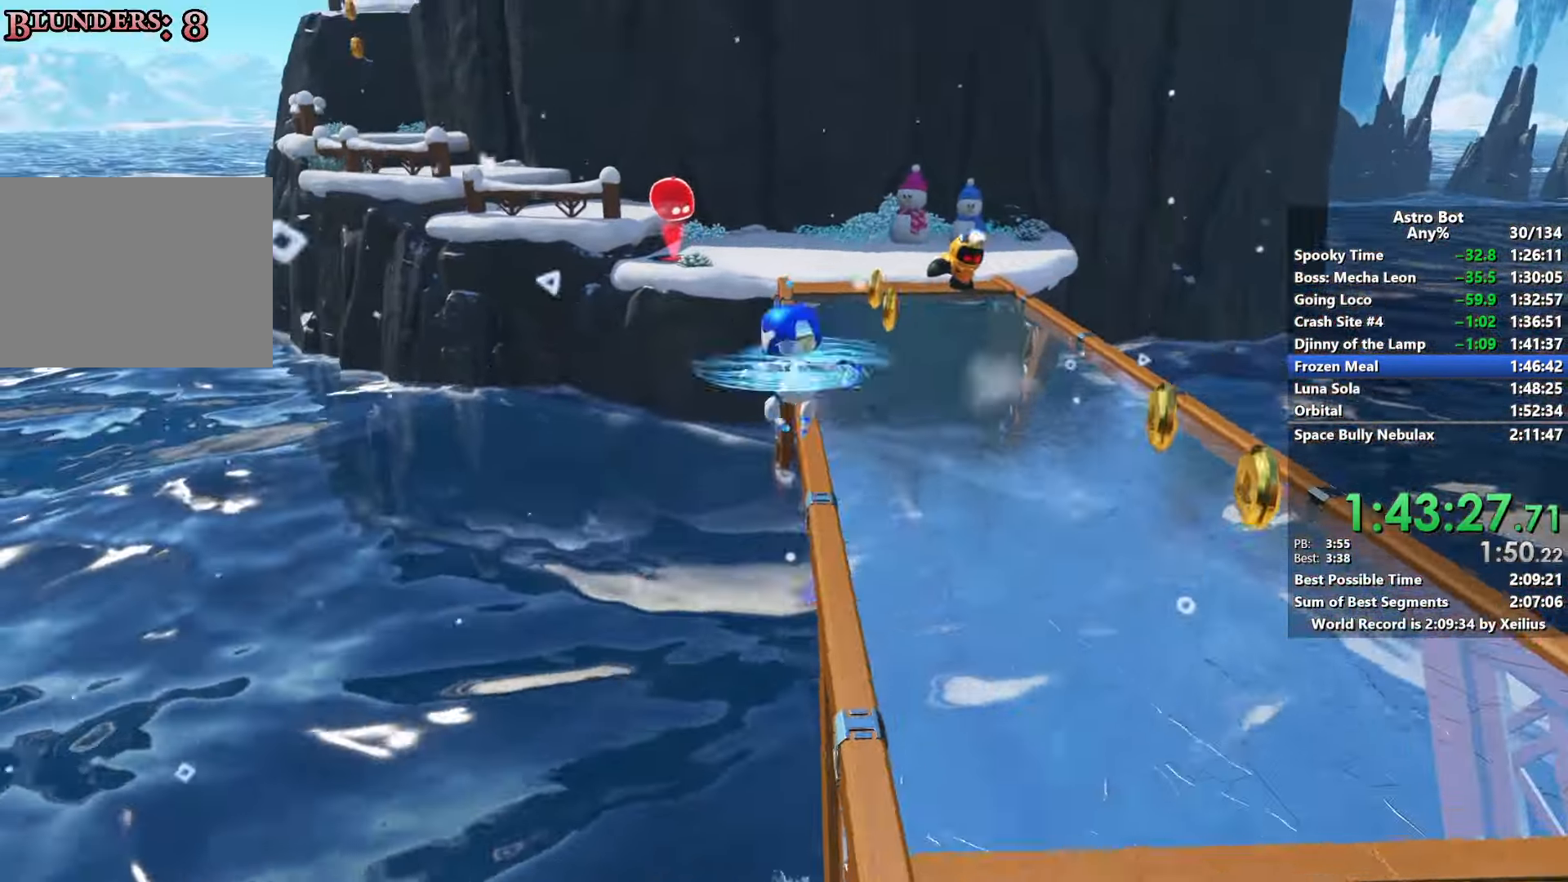
{"dt_ms": 500, "buttons": ["CROSS"], "left_stick": "up", "right_stick": "center", "events": [[116, "SQUARE", "up"], [233, "CROSS", "up"], [233, "right_stick", "center"], [483, "CROSS", "down"]]}
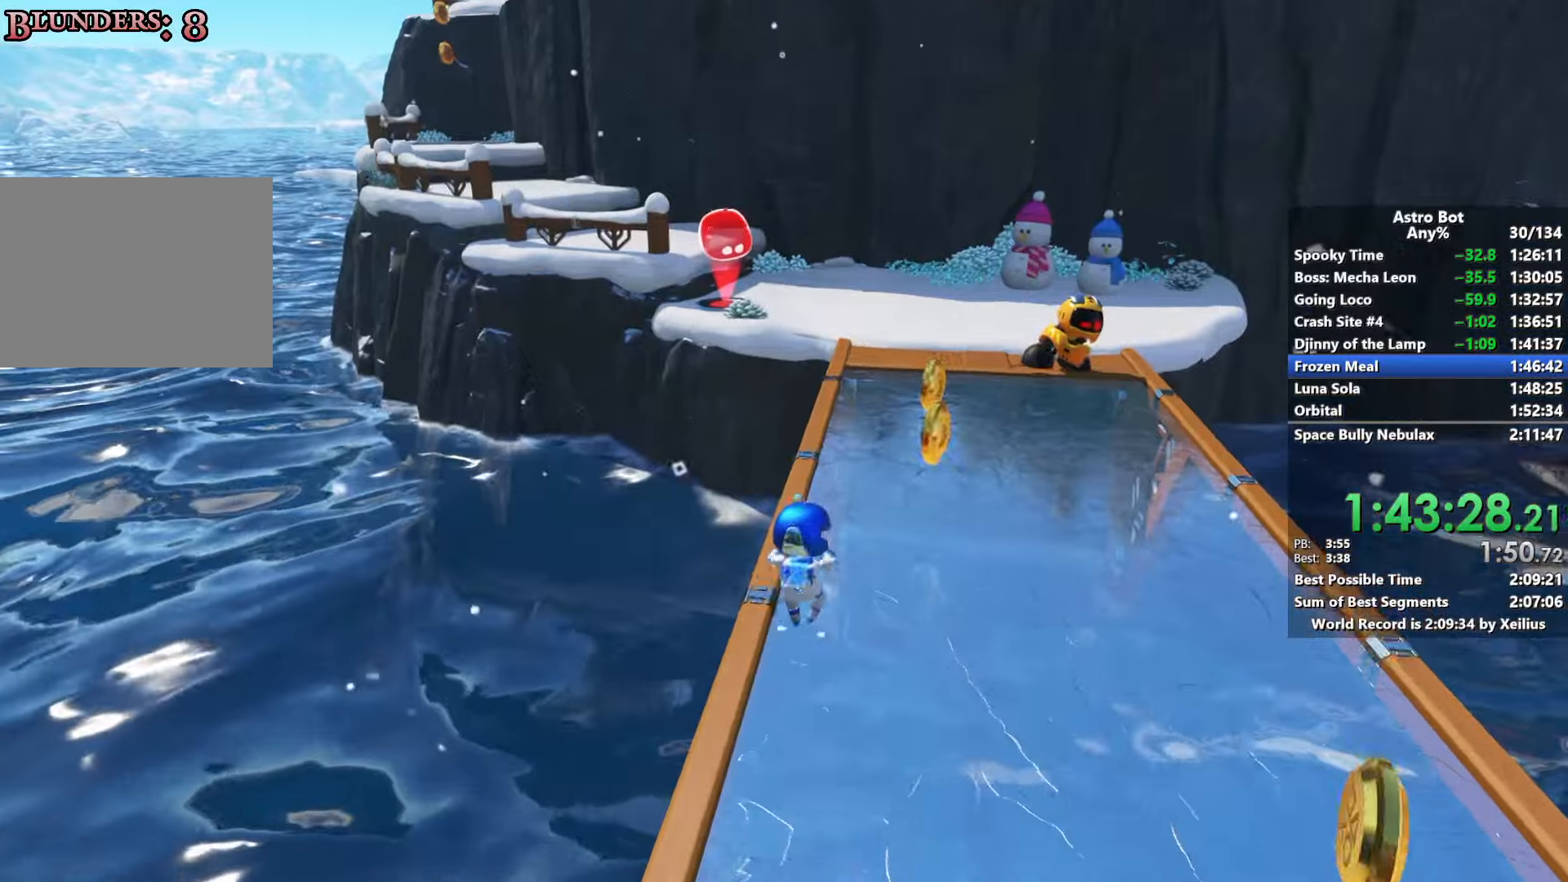
{"dt_ms": 500, "buttons": [], "left_stick": "up", "right_stick": "center", "events": [[150, "CROSS", "up"]]}
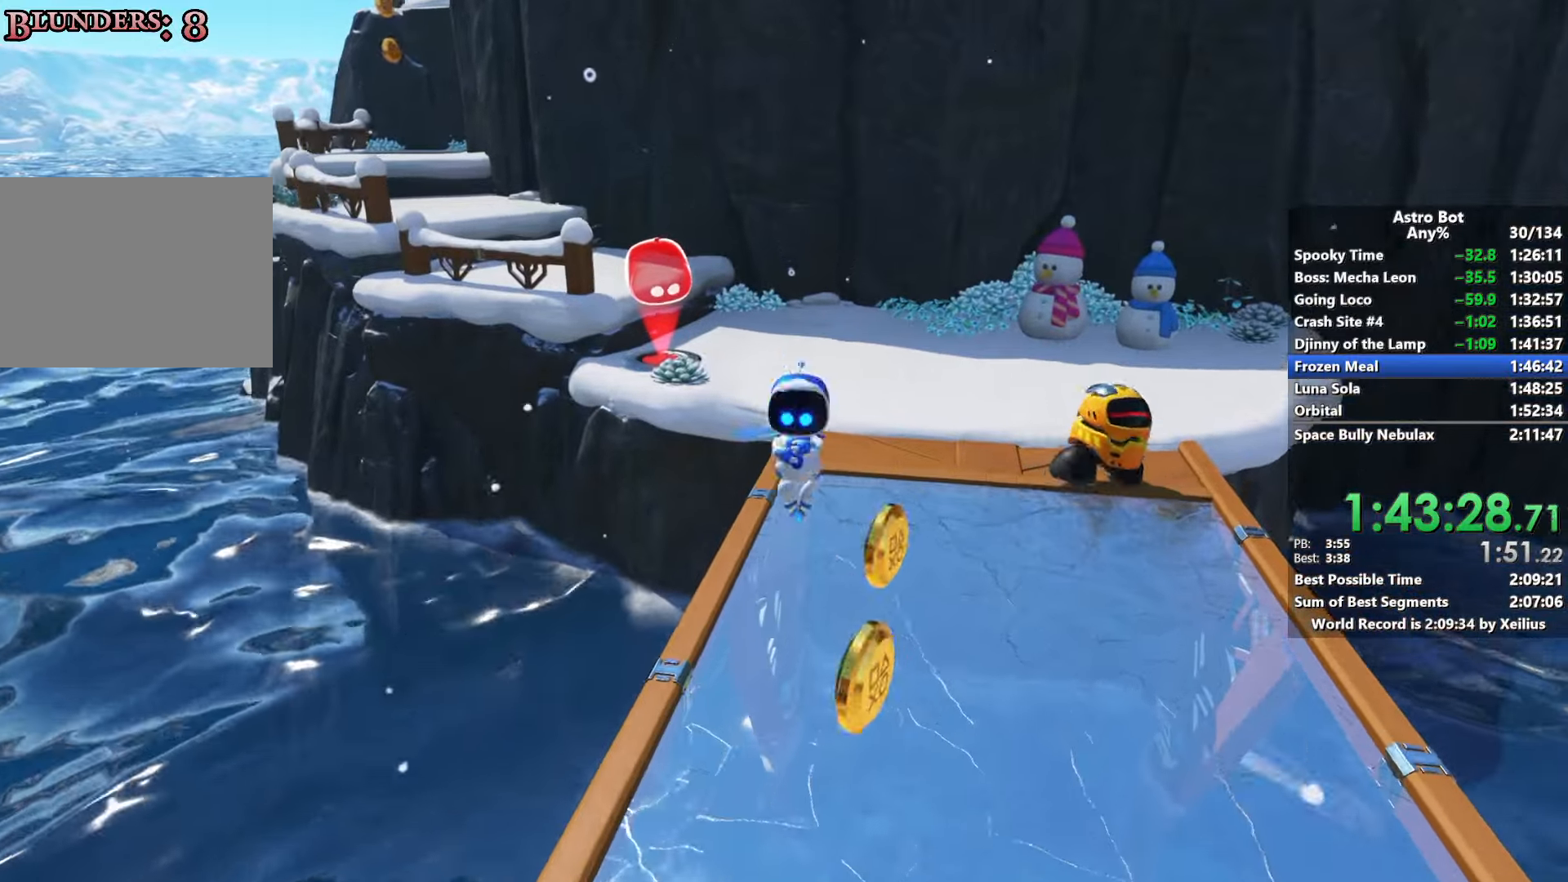
{"dt_ms": 500, "buttons": [], "left_stick": "up", "right_stick": "left", "events": [[100, "right_stick", "up-left"], [133, "CROSS", "down"], [300, "right_stick", "left"], [400, "CROSS", "up"]]}
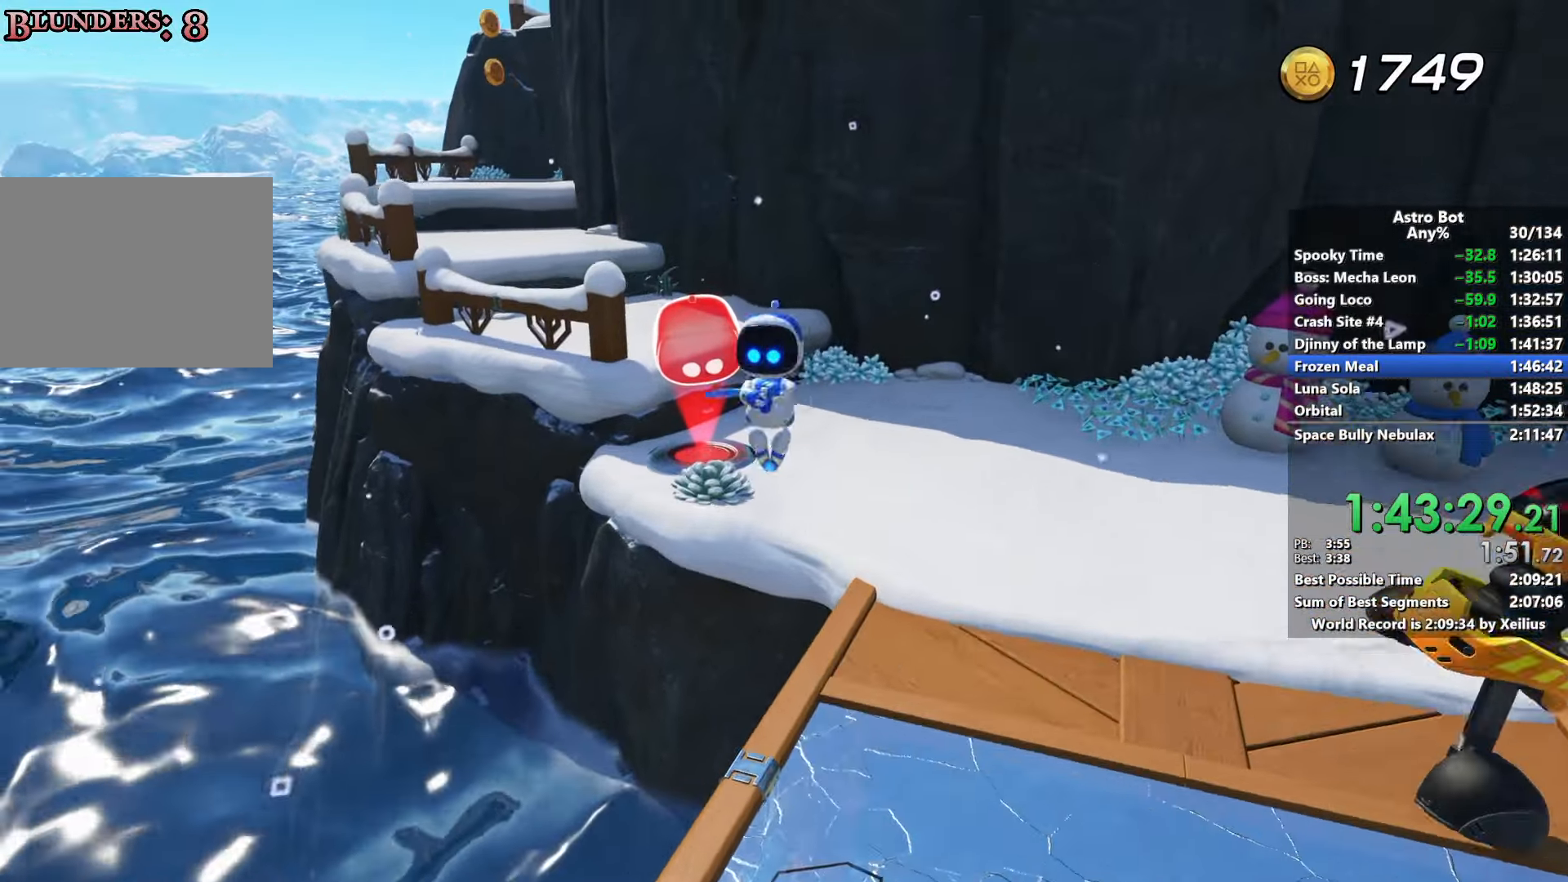
{"dt_ms": 500, "buttons": ["CROSS"], "left_stick": "up", "right_stick": "center", "events": [[16, "CROSS", "down"], [116, "right_stick", "center"]]}
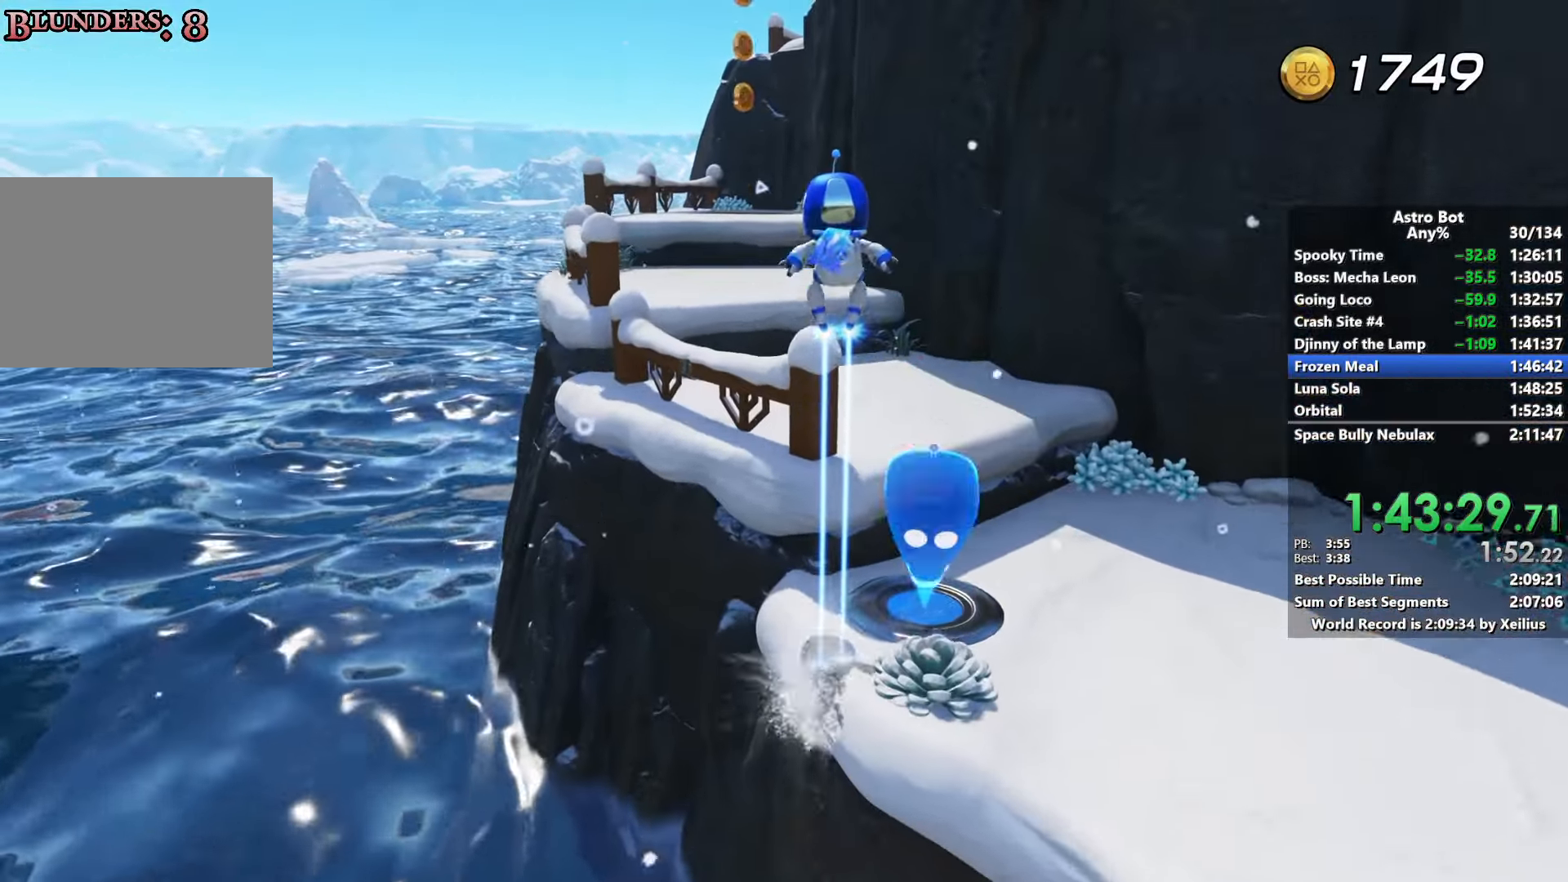
{"dt_ms": 500, "buttons": ["CROSS"], "left_stick": "up", "right_stick": "center", "events": [[16, "CROSS", "up"], [266, "CROSS", "down"]]}
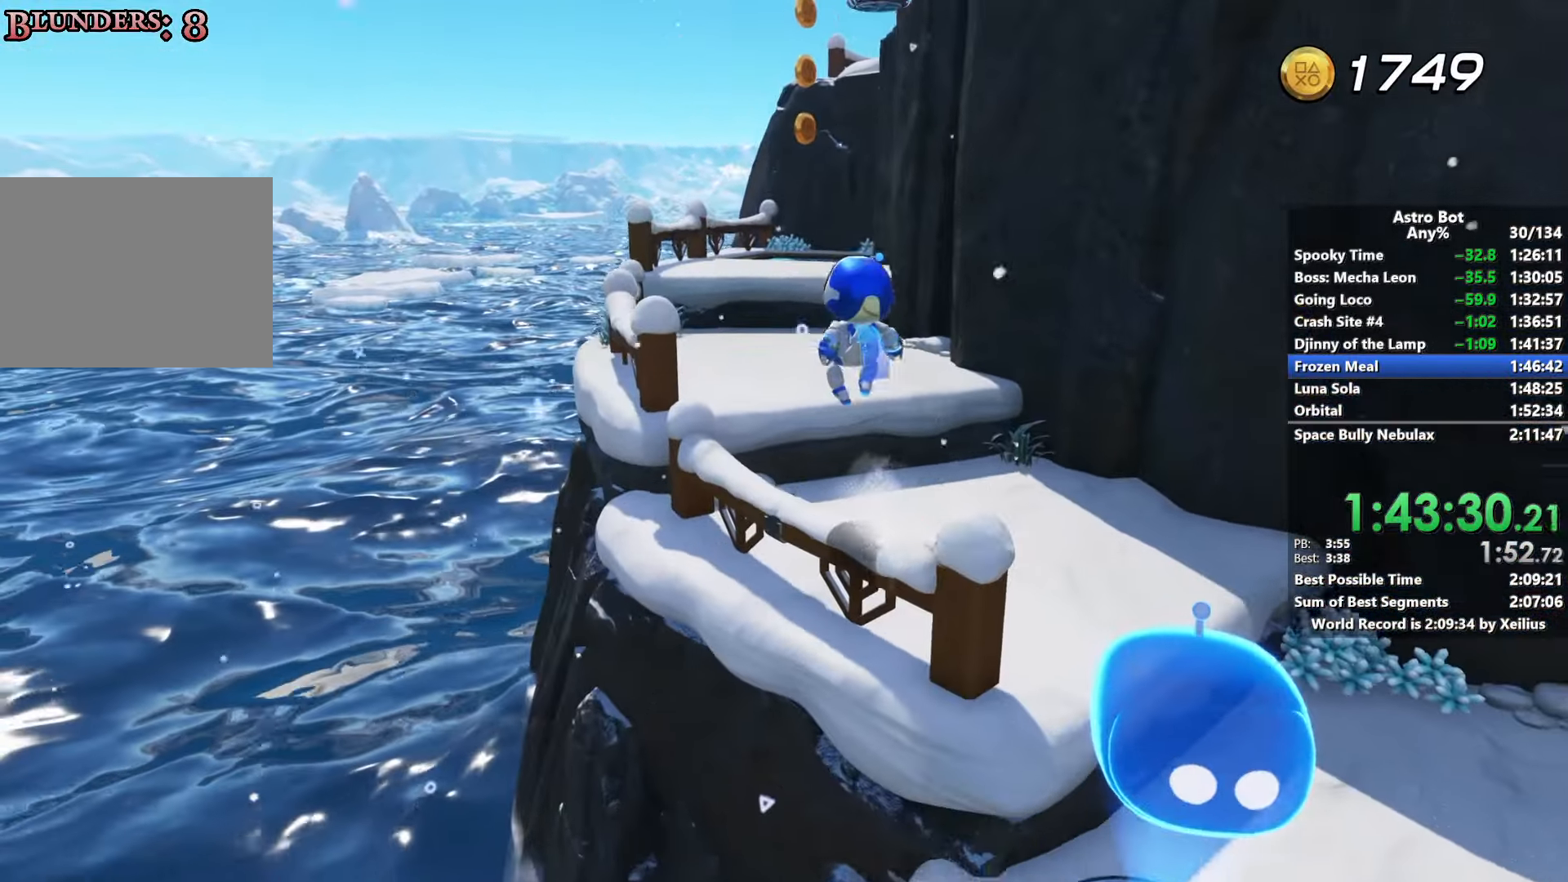
{"dt_ms": 500, "buttons": ["CROSS"], "left_stick": "up", "right_stick": "center", "events": [[100, "CROSS", "up"], [266, "CROSS", "down"]]}
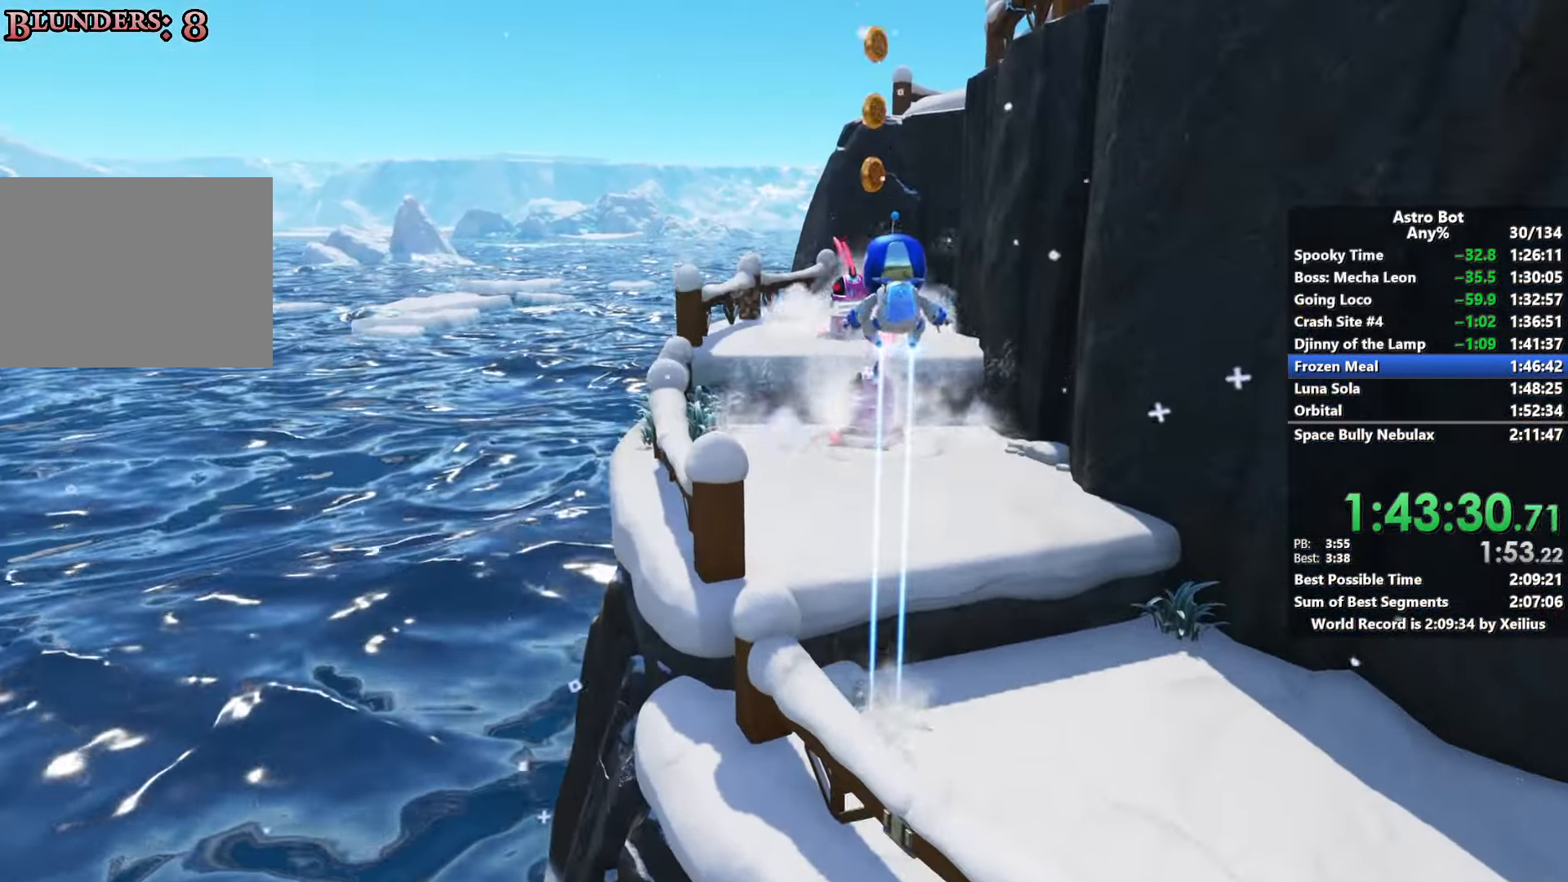
{"dt_ms": 500, "buttons": ["CROSS"], "left_stick": "up-left", "right_stick": "center", "events": [[466, "left_stick", "up-left"]]}
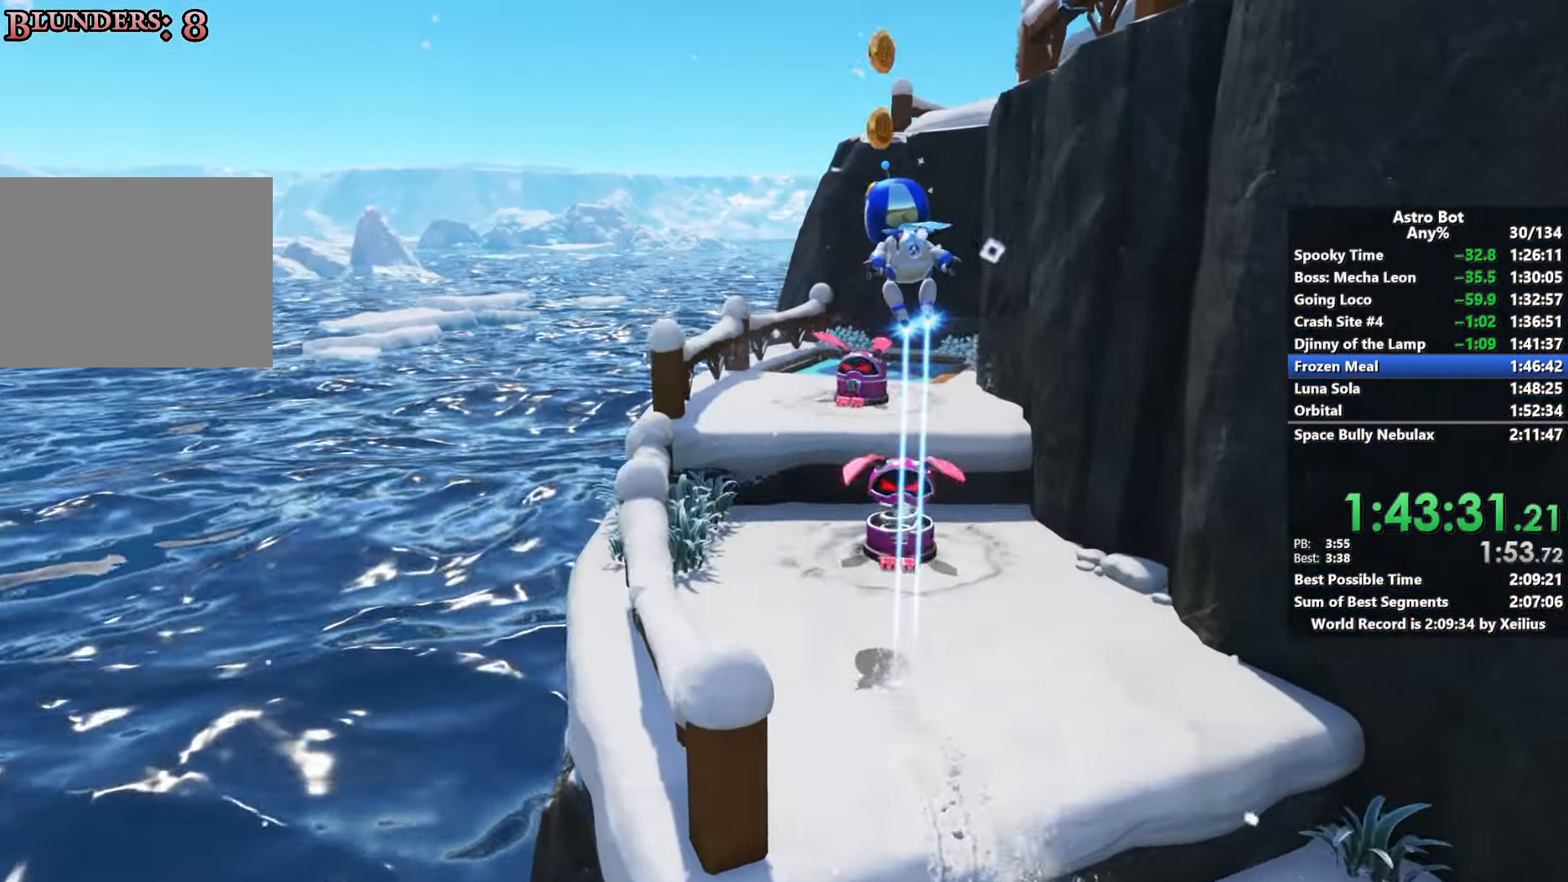
{"dt_ms": 1000, "buttons": ["CROSS"], "left_stick": "up-right", "right_stick": "center"}
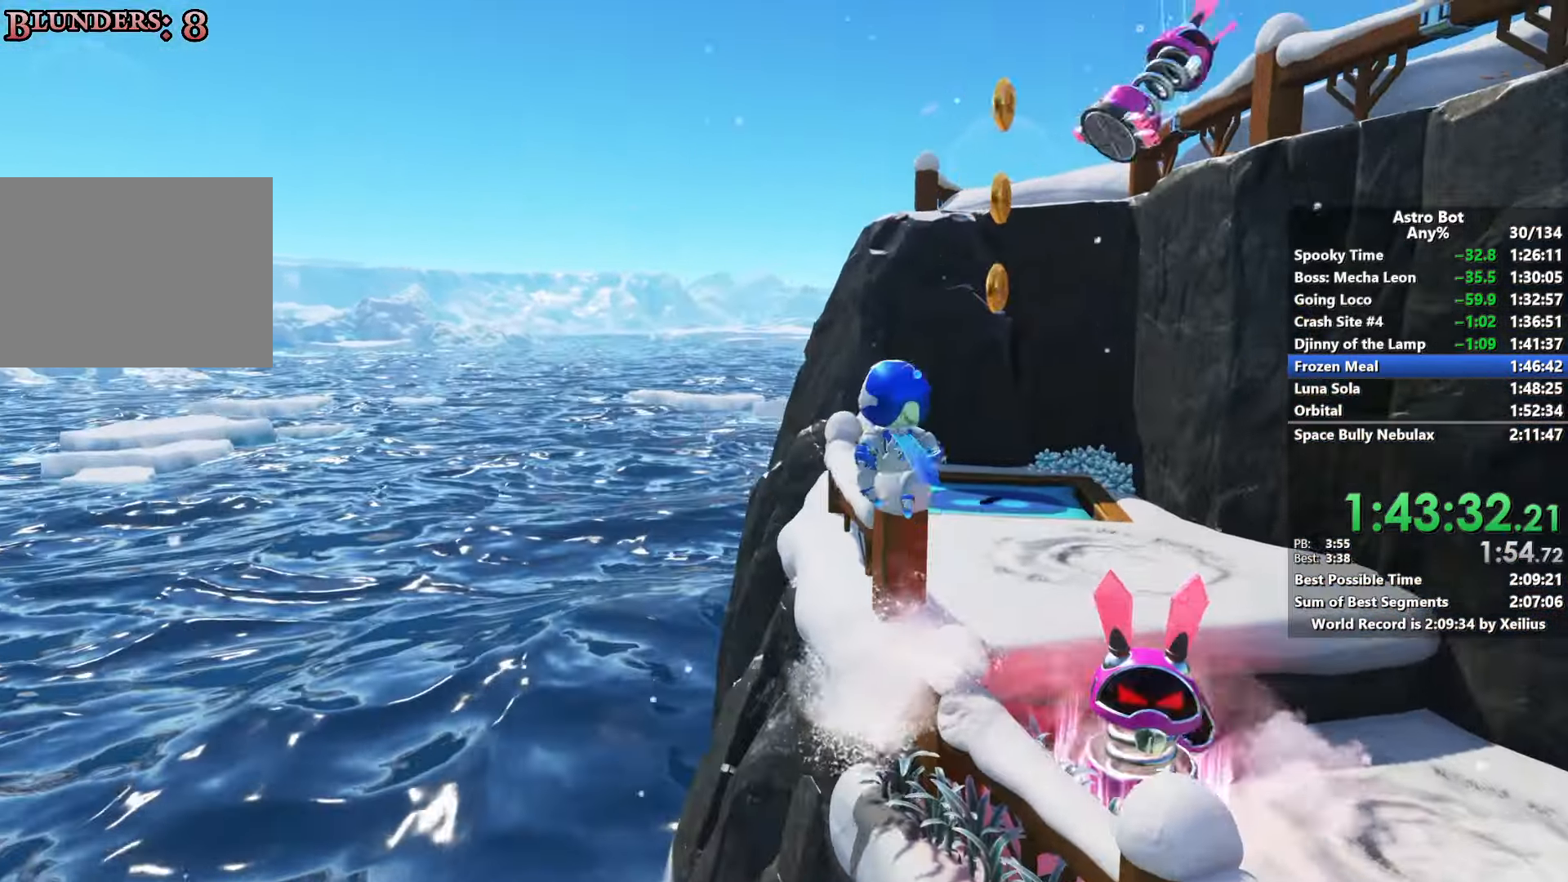
{"dt_ms": 500, "buttons": ["SQUARE"], "left_stick": "up-right", "right_stick": "right", "events": [[100, "right_stick", "down-right"], [116, "CROSS", "up"], [266, "SQUARE", "down"], [416, "right_stick", "right"]]}
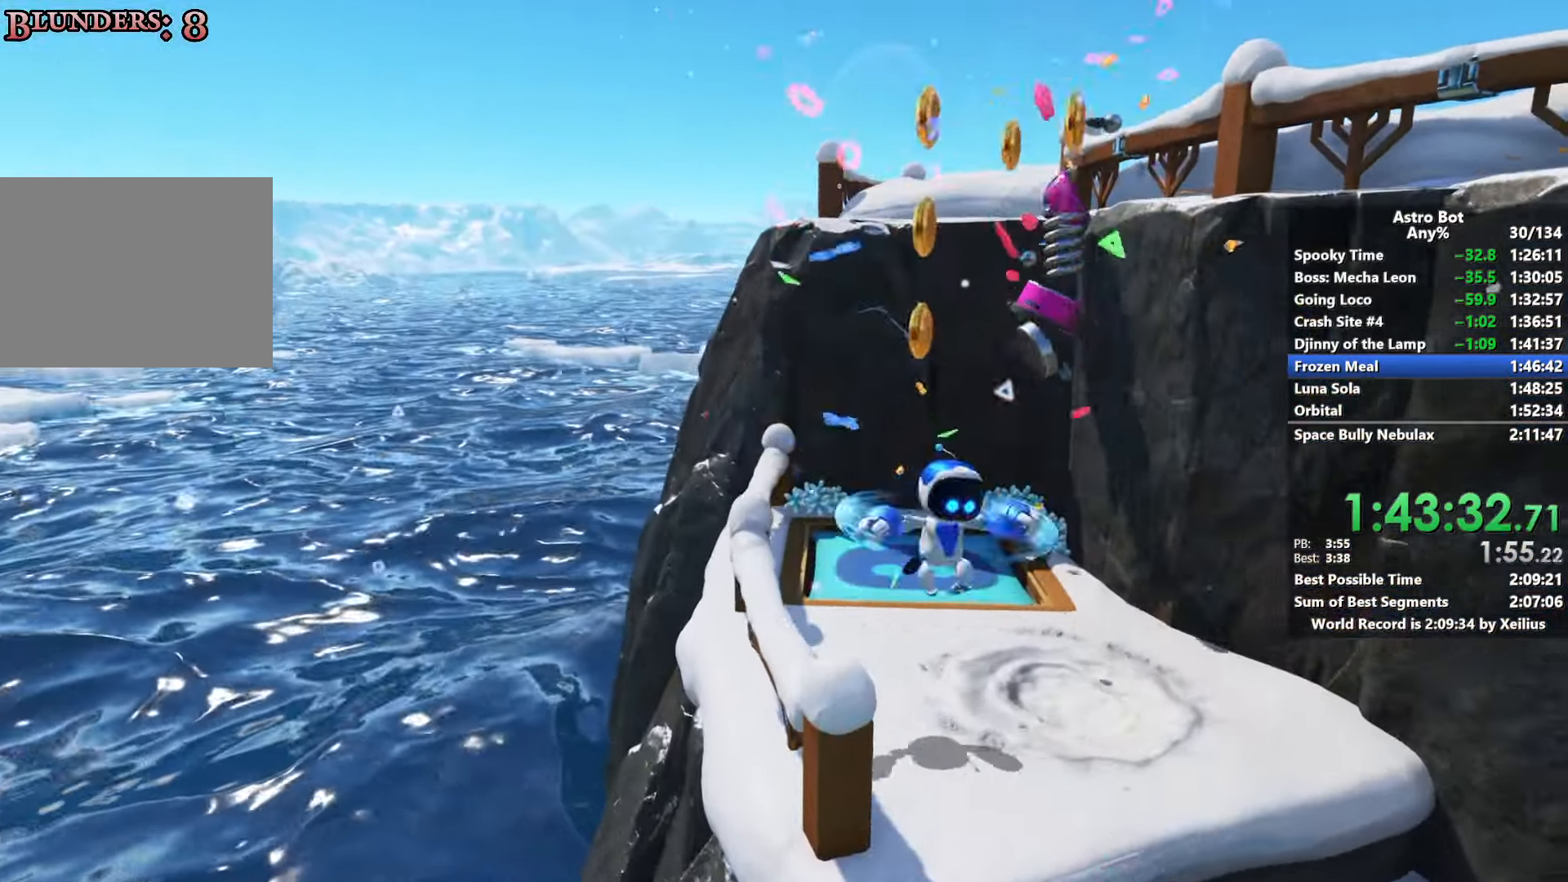
{"dt_ms": 500, "buttons": ["SQUARE"], "left_stick": "up", "right_stick": "down-right", "events": [[150, "left_stick", "up"], [150, "right_stick", "center"], [400, "right_stick", "down"], [483, "right_stick", "down-right"]]}
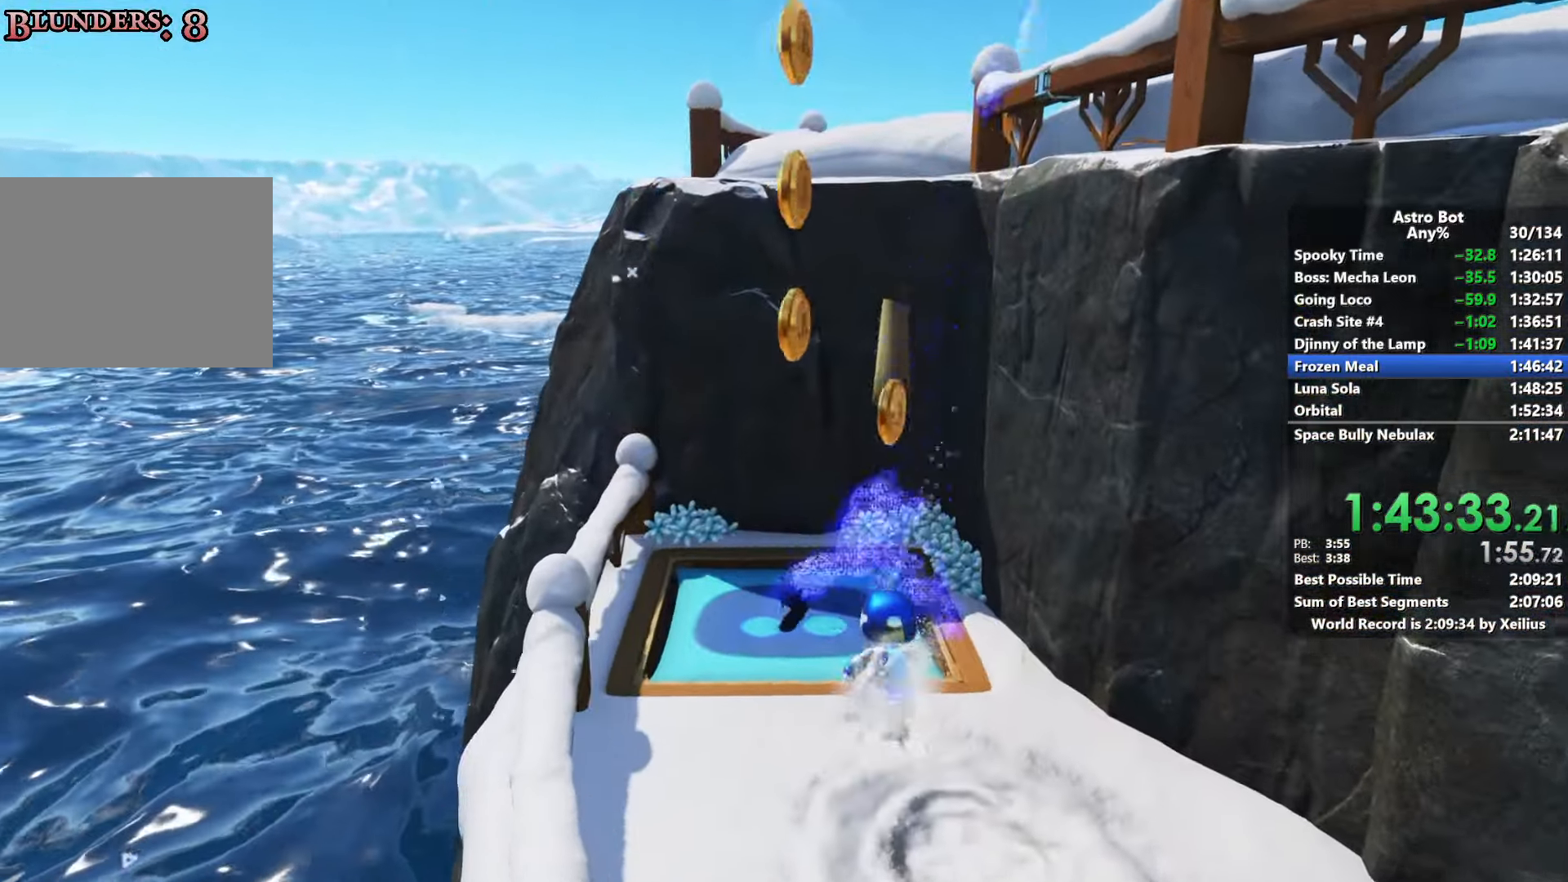
{"dt_ms": 500, "buttons": ["SQUARE"], "left_stick": "up-right", "right_stick": "down-right", "events": [[250, "left_stick", "up-right"]]}